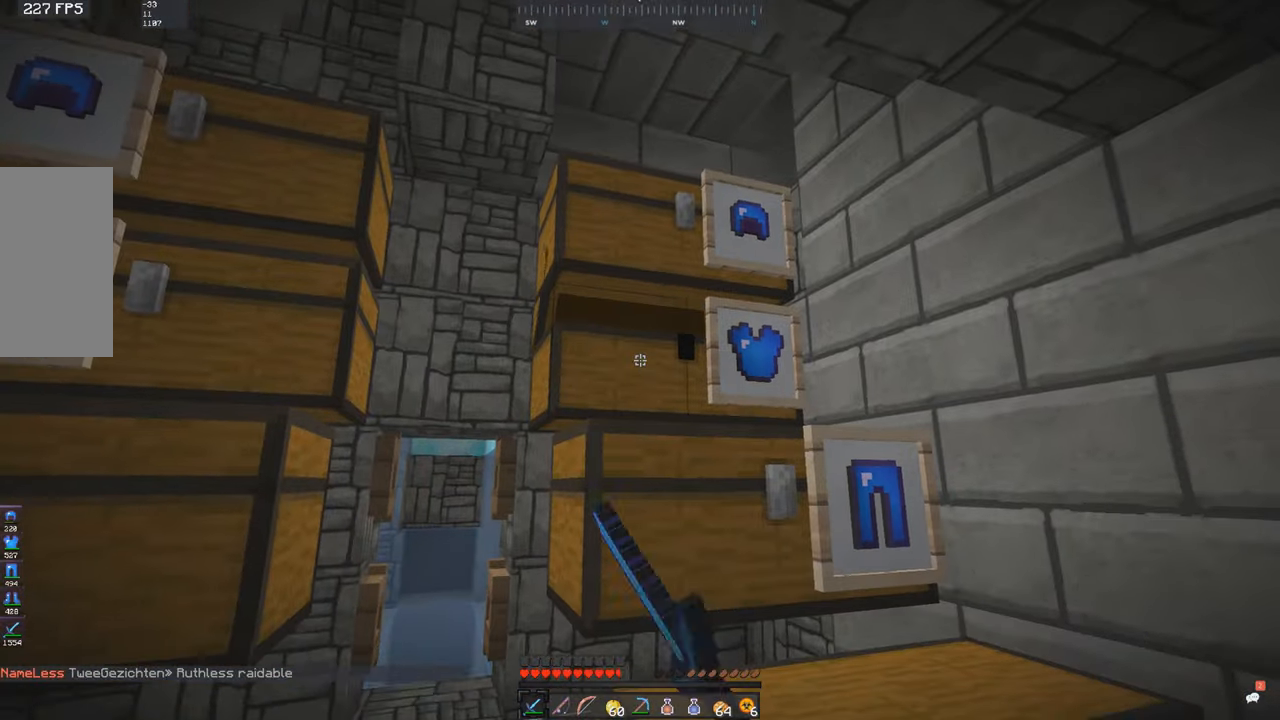
Gameplay with keyboard and mouse; each line is a JSON object with the keys and mouse buttons held at the frame after it. "events" lists presses ("down") and releases ("up") of "a", "d", "s", "space", "w", "mouse_left" and "mouse_right" between this image and that frame as [ms after this image, input, new state], when the widget could be followed in between. "mouse_left", "mouse_right" = the "left", "right" buttons of the "mouse" list. No other keys are recorded. Fast repeated clicks can show as one long hold. Mouse movement is not recorded.
{"keys": [], "mouse": [], "events": [[250, "mouse_right", "down"], [300, "mouse_right", "up"]]}
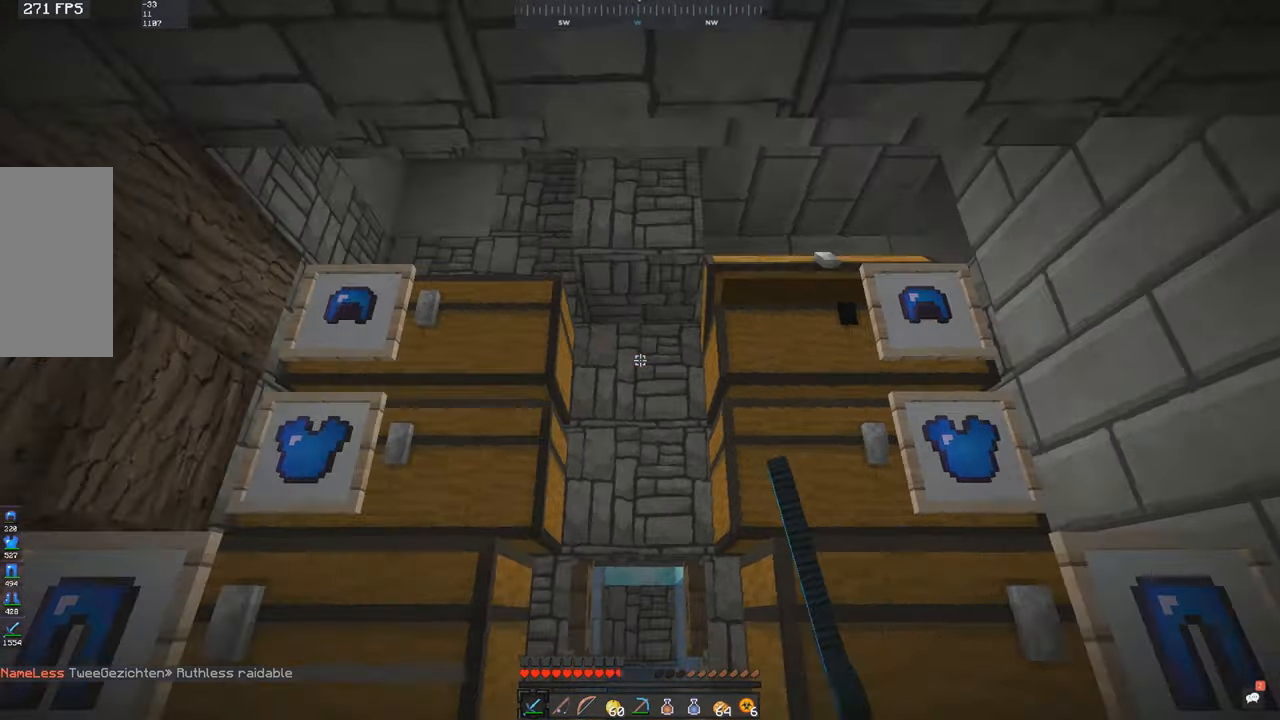
{"keys": [], "mouse": [], "events": [[150, "mouse_right", "down"], [200, "mouse_right", "up"]]}
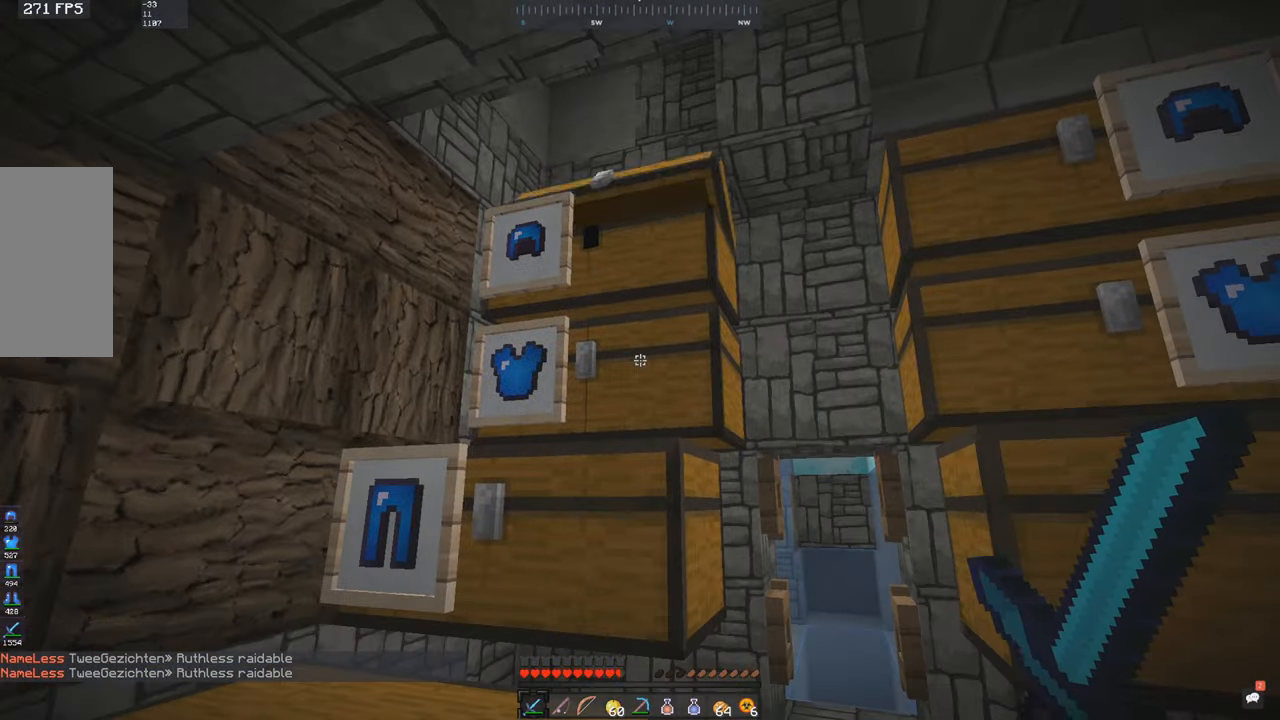
{"keys": [], "mouse": [], "events": [[50, "mouse_right", "down"], [133, "mouse_right", "up"], [400, "mouse_right", "down"], [466, "mouse_right", "up"]]}
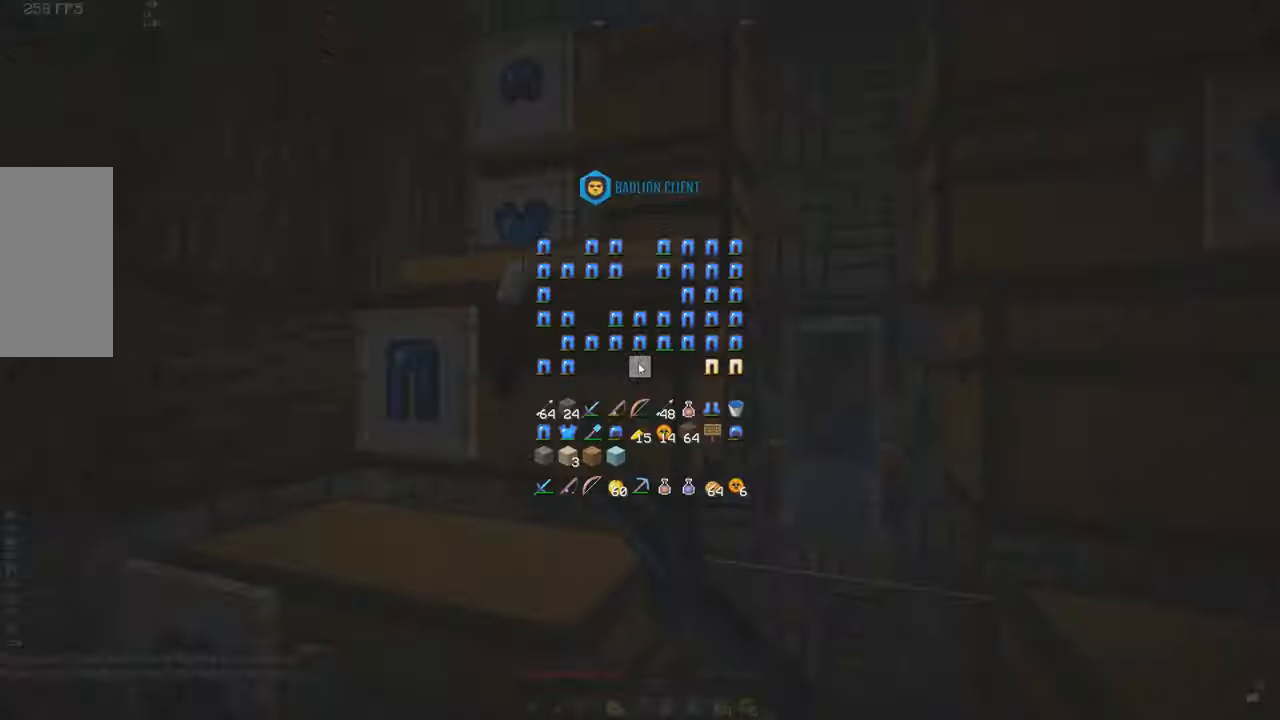
{"keys": [], "mouse": [], "events": [[250, "mouse_right", "down"], [316, "mouse_right", "up"]]}
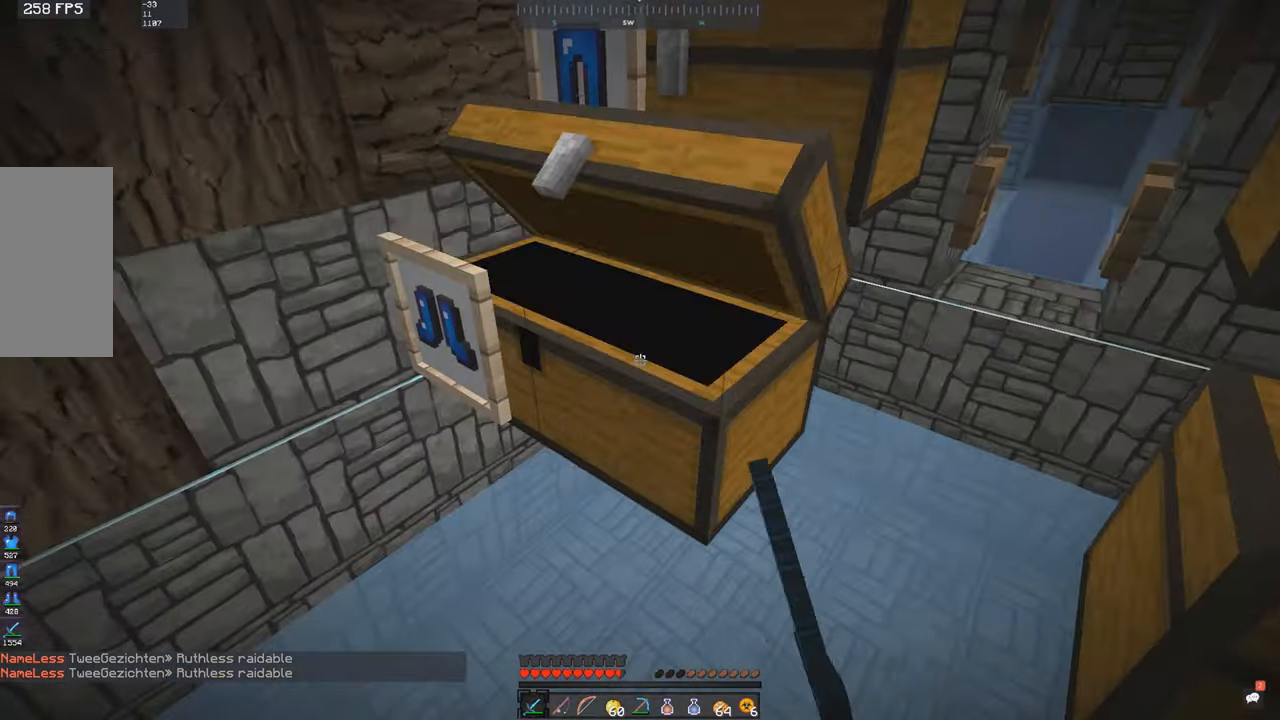
{"keys": ["w"], "mouse": [], "events": [[150, "w", "down"], [266, "w", "up"], [300, "w", "down"]]}
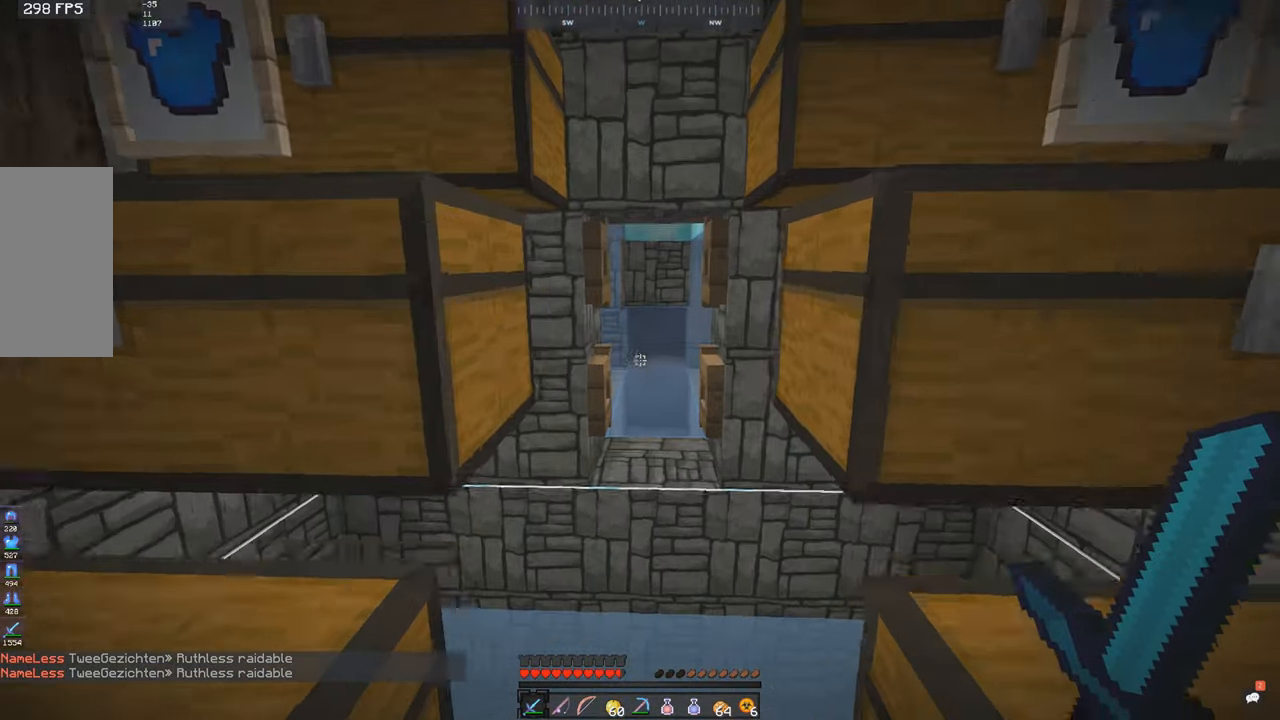
{"keys": ["w"], "mouse": [], "events": []}
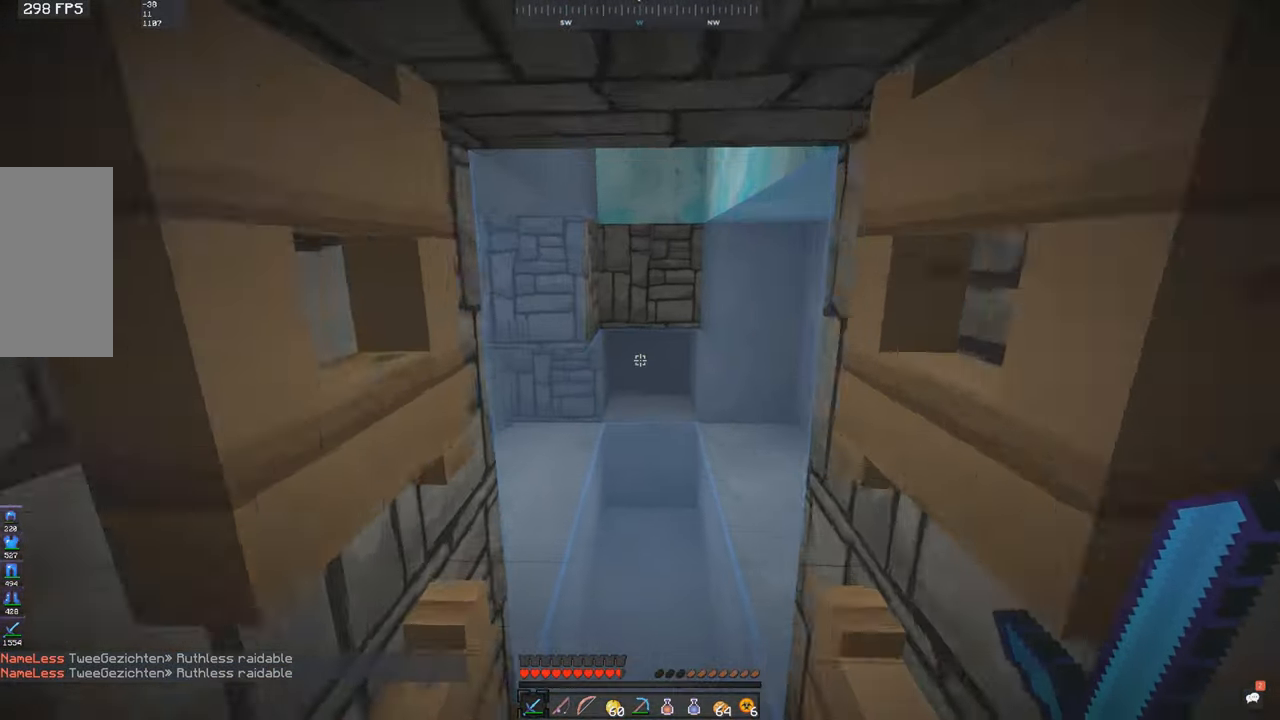
{"keys": ["w"], "mouse": [], "events": [[400, "mouse_left", "down"], [466, "mouse_left", "up"]]}
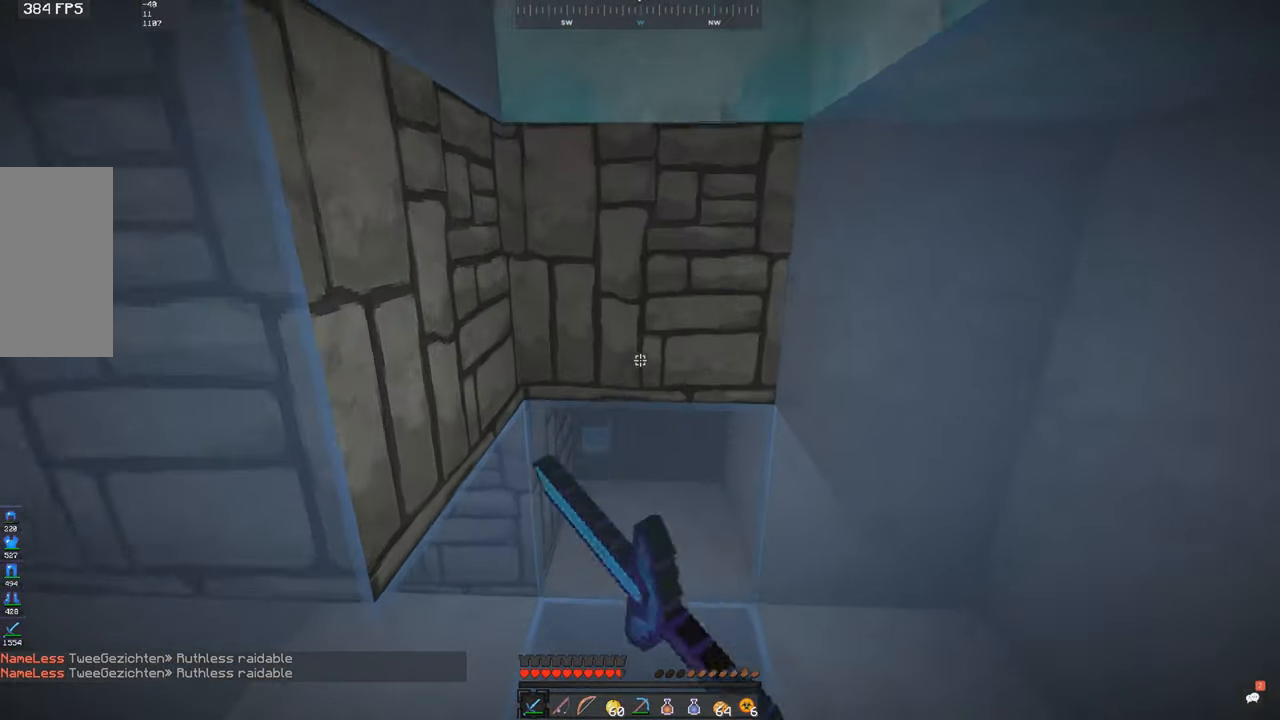
{"keys": ["s"], "mouse": ["left"], "events": [[16, "w", "up"], [50, "mouse_left", "down"], [50, "s", "down"], [116, "mouse_left", "up"], [200, "mouse_left", "down"], [266, "mouse_left", "up"], [367, "mouse_left", "down"], [367, "space", "down"], [400, "mouse_left", "up"], [500, "mouse_left", "down"], [500, "space", "up"]]}
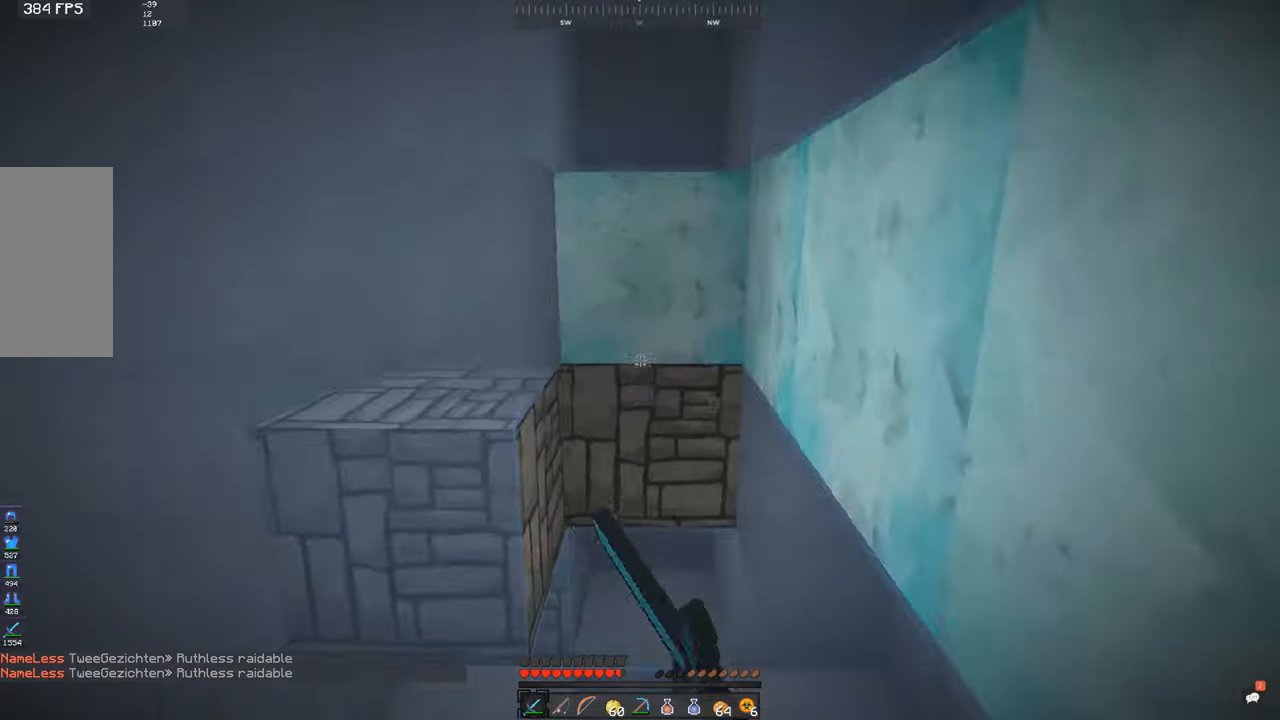
{"keys": ["w"], "mouse": ["left"], "events": [[17, "s", "up"], [50, "w", "down"], [67, "mouse_left", "up"], [300, "mouse_left", "down"], [367, "mouse_left", "up"], [450, "mouse_left", "down"]]}
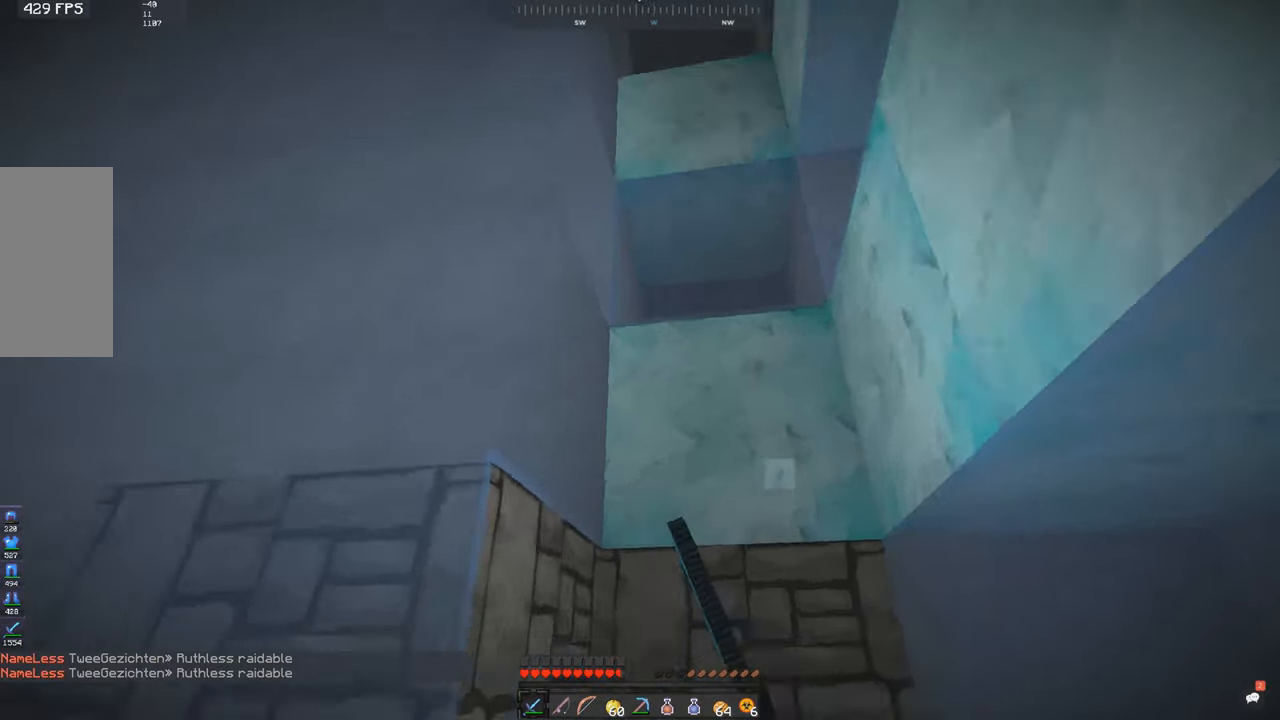
{"keys": ["a", "w"], "mouse": [], "events": [[17, "mouse_left", "up"], [67, "w", "up"], [500, "a", "down"], [500, "w", "down"]]}
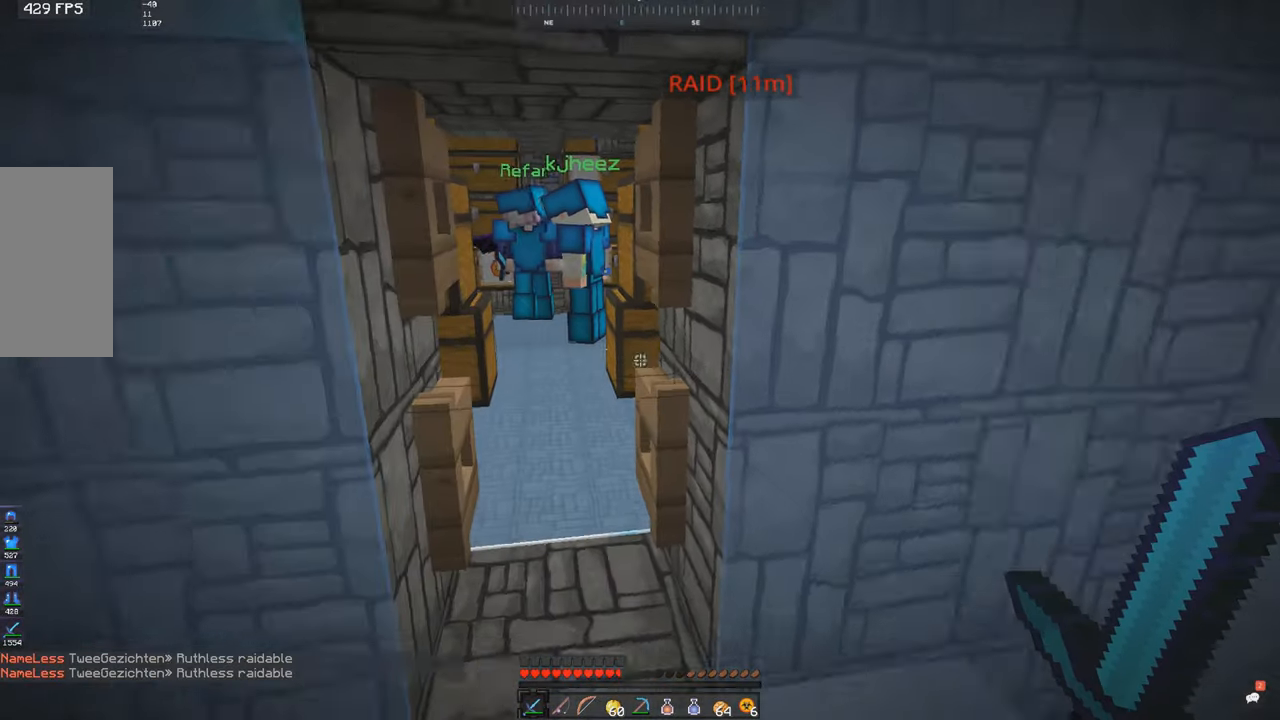
{"keys": ["w"], "mouse": [], "events": [[367, "a", "up"]]}
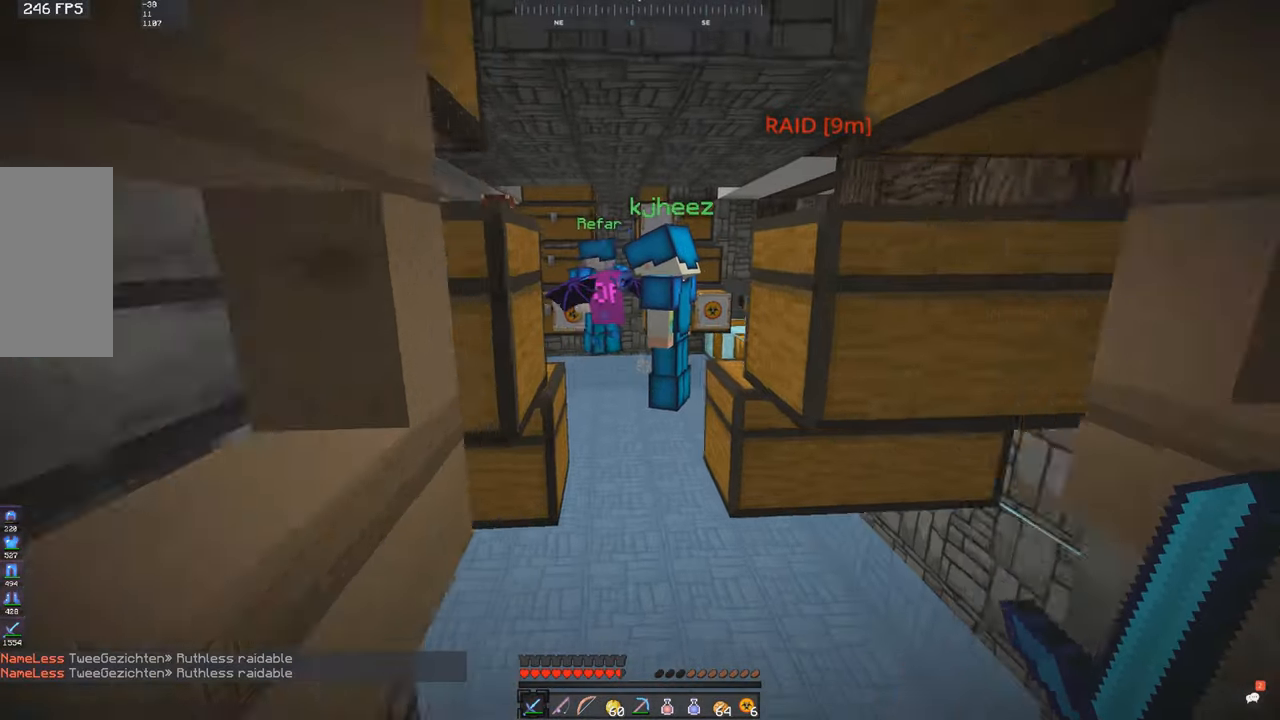
{"keys": ["space", "w"], "mouse": [], "events": [[500, "space", "down"]]}
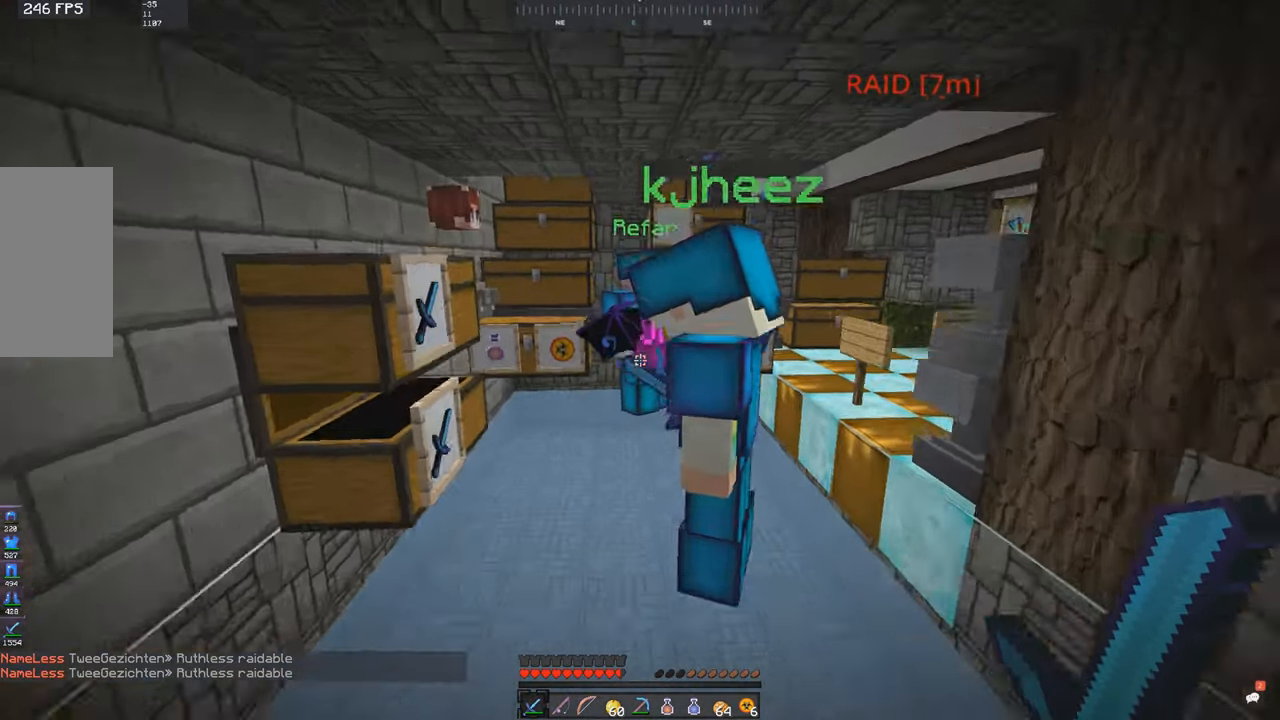
{"keys": ["w"], "mouse": [], "events": [[100, "a", "down"], [267, "space", "up"], [367, "a", "up"]]}
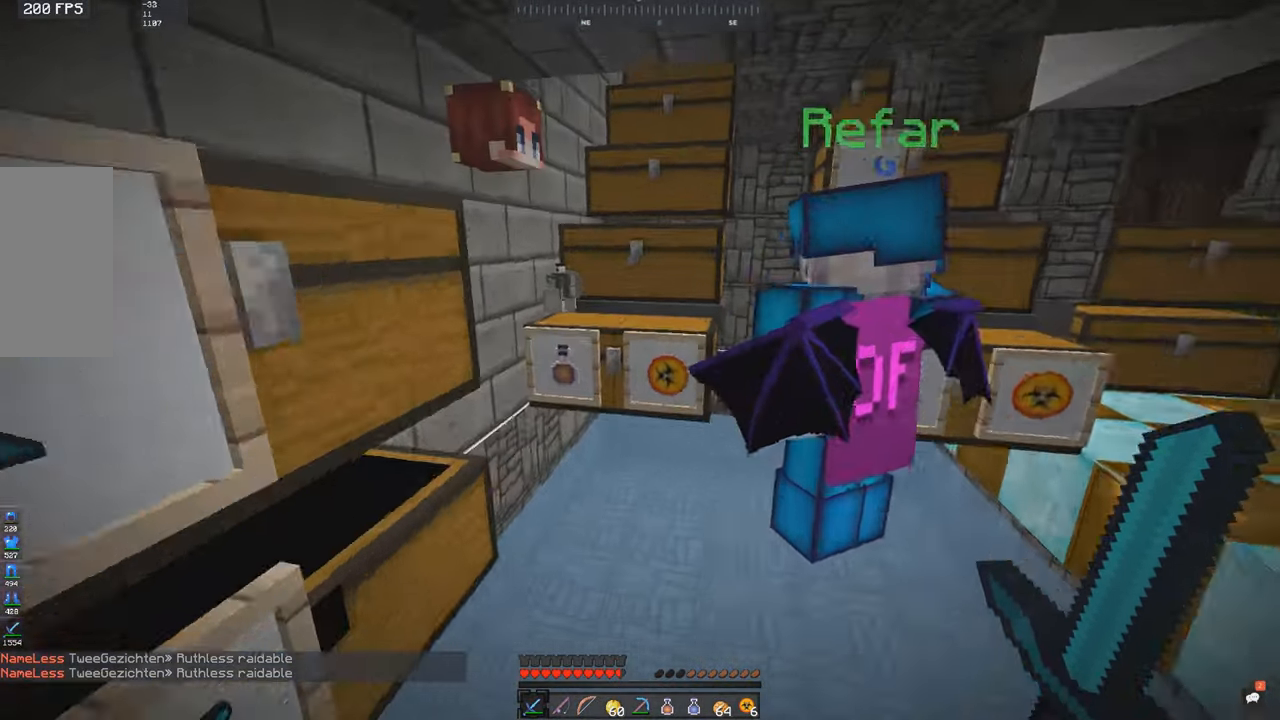
{"keys": [], "mouse": [], "events": [[250, "mouse_right", "down"], [300, "mouse_right", "up"], [300, "w", "up"]]}
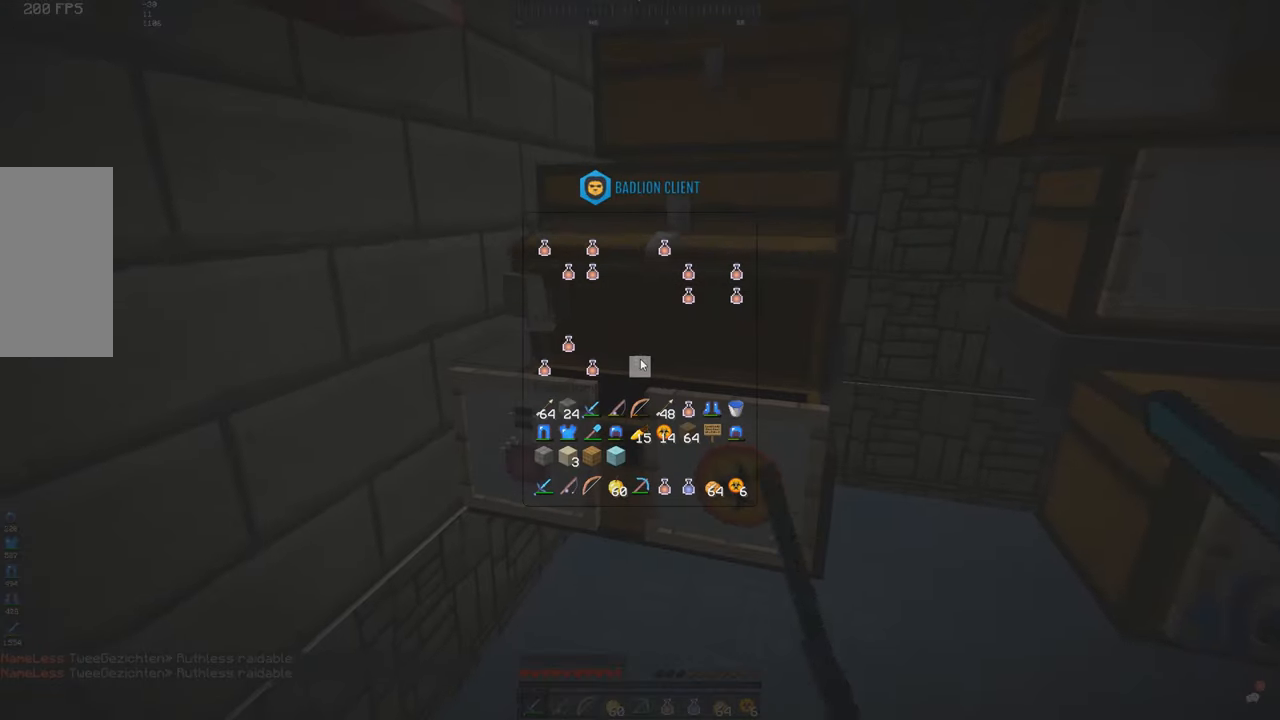
{"keys": [], "mouse": [], "events": []}
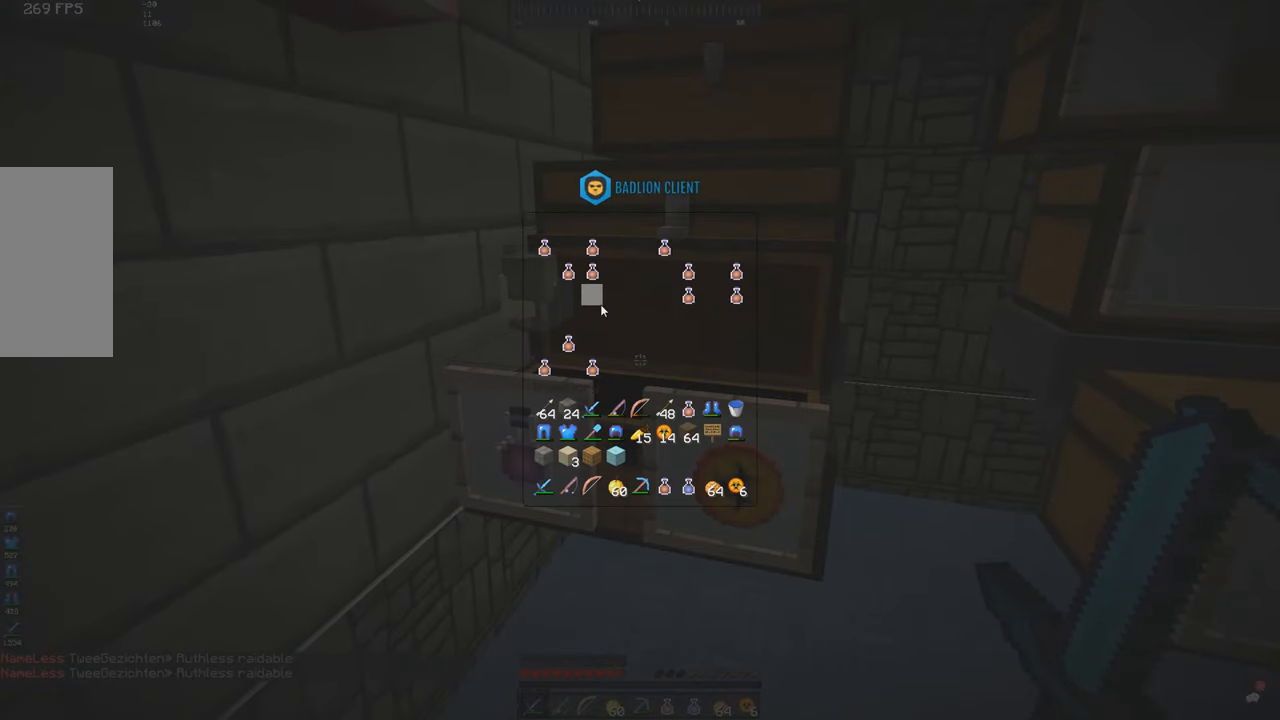
{"keys": [], "mouse": [], "events": []}
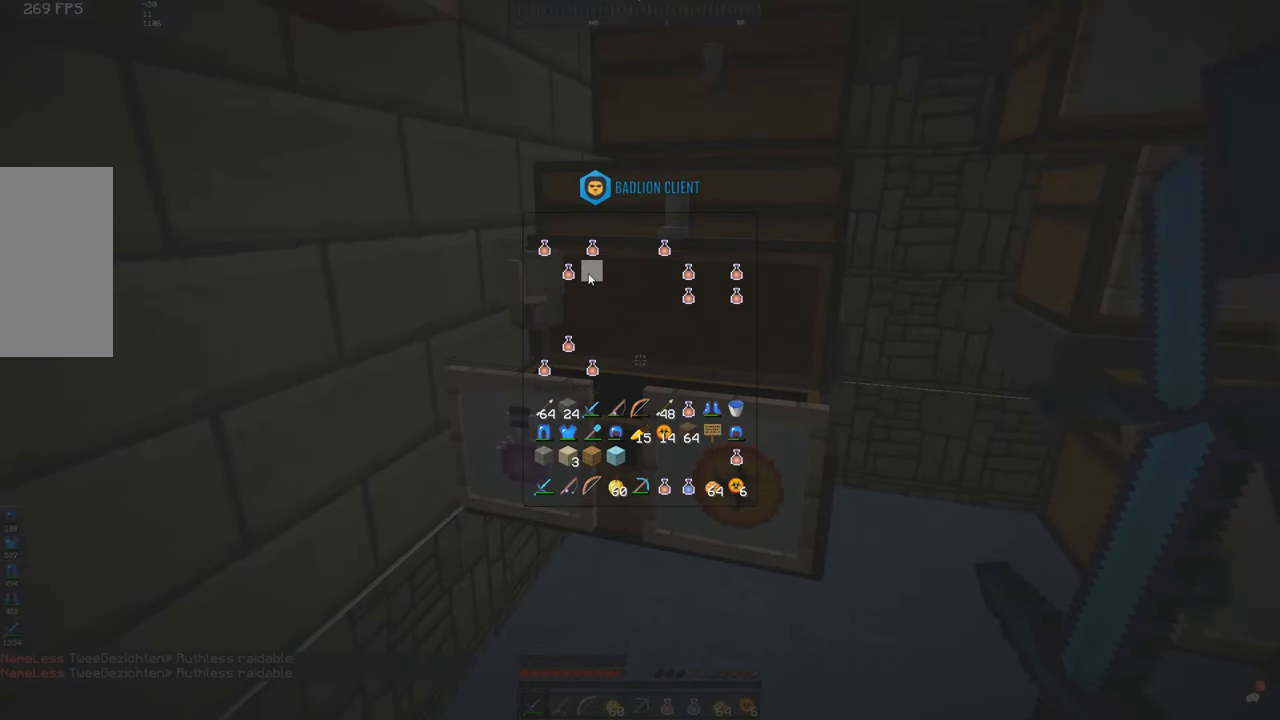
{"keys": [], "mouse": [], "events": []}
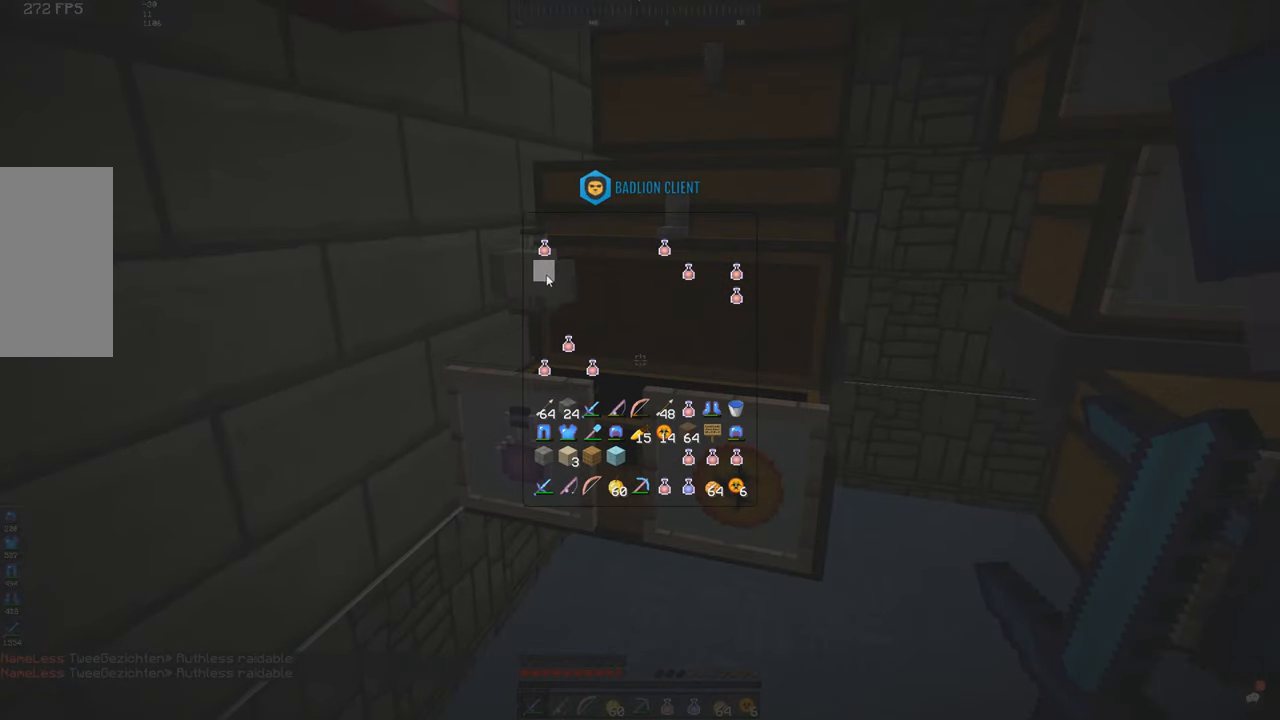
{"keys": [], "mouse": [], "events": []}
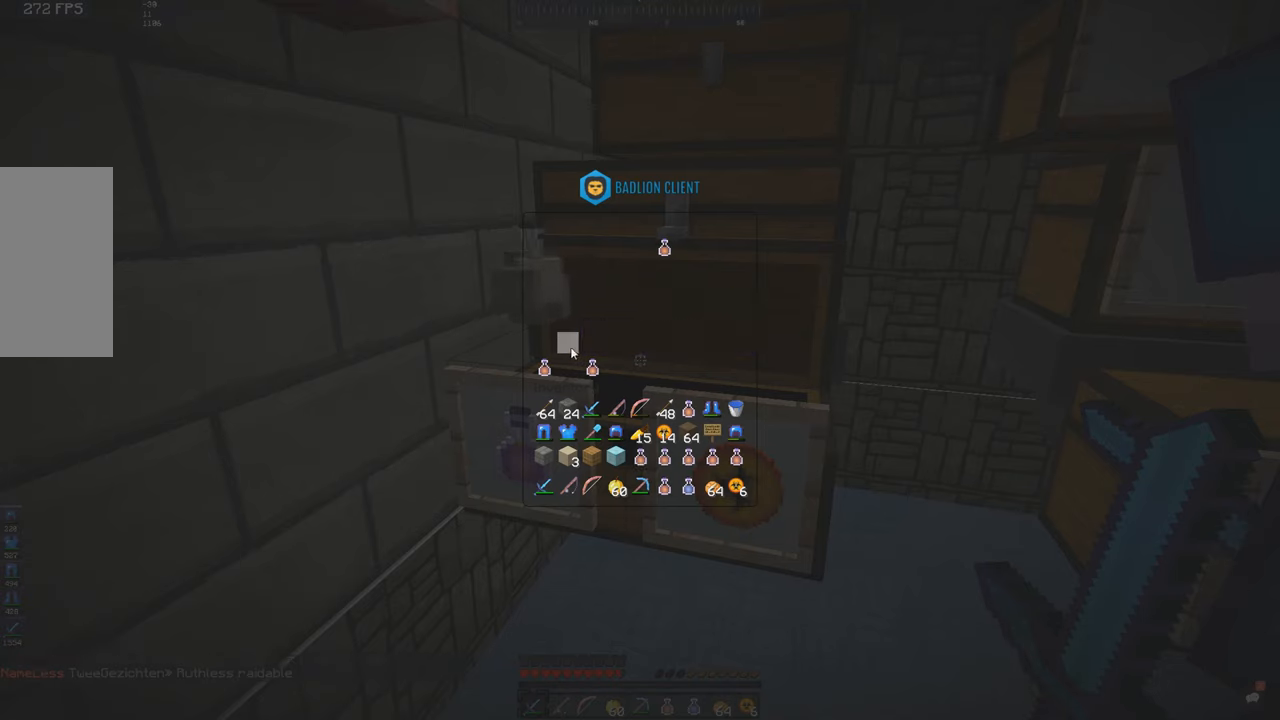
{"keys": [], "mouse": [], "events": []}
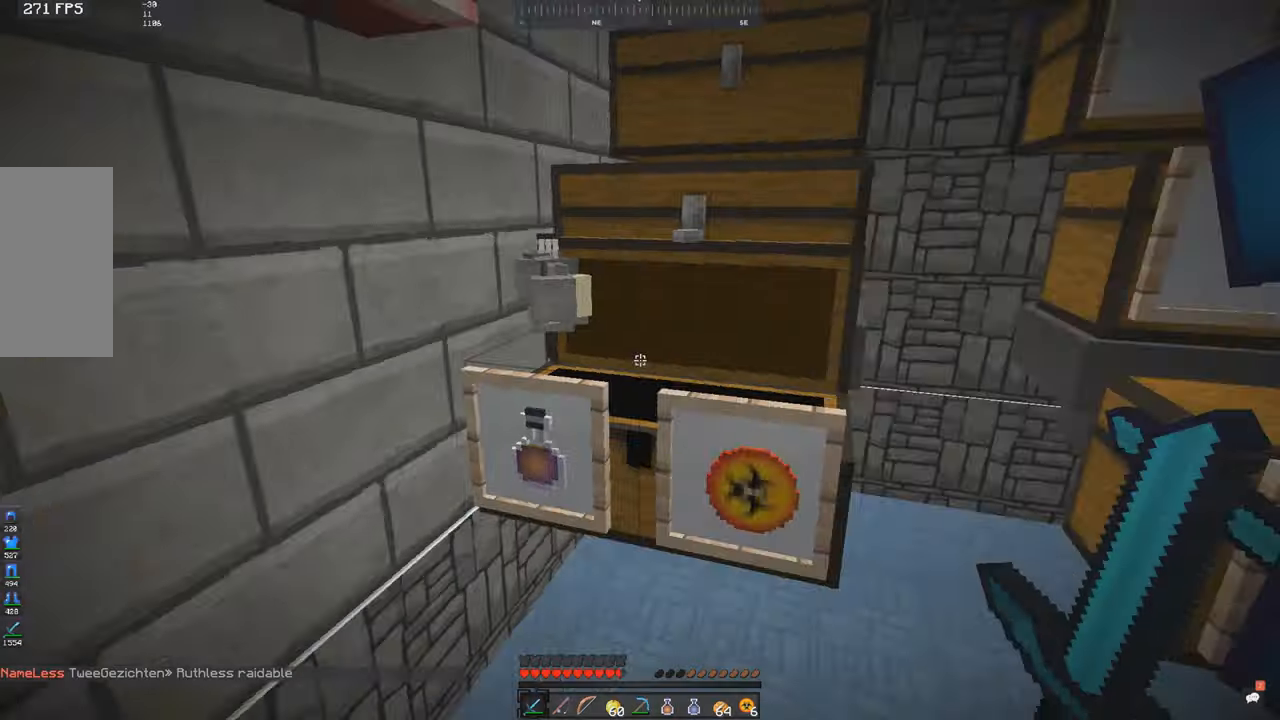
{"keys": [], "mouse": [], "events": [[300, "mouse_right", "down"], [384, "mouse_right", "up"]]}